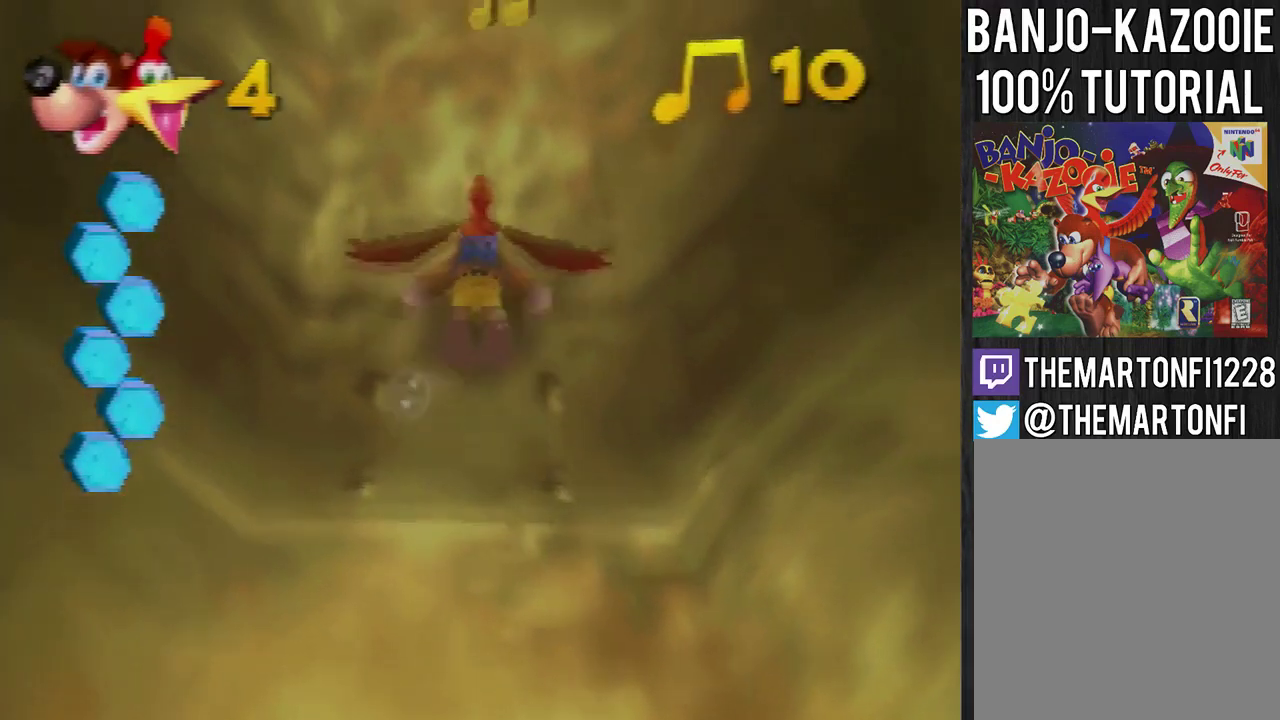
Gameplay with a controller (Nintendo layout); each line is a JSON object with the inputs held at the frame after it. "events" lists button and stick changes between this image and that frame as [ms after this image, input, new state], when the widget could be followed in between. Not read: L3 R1 R3.
{"buttons": ["B"], "left_stick": "center", "events": []}
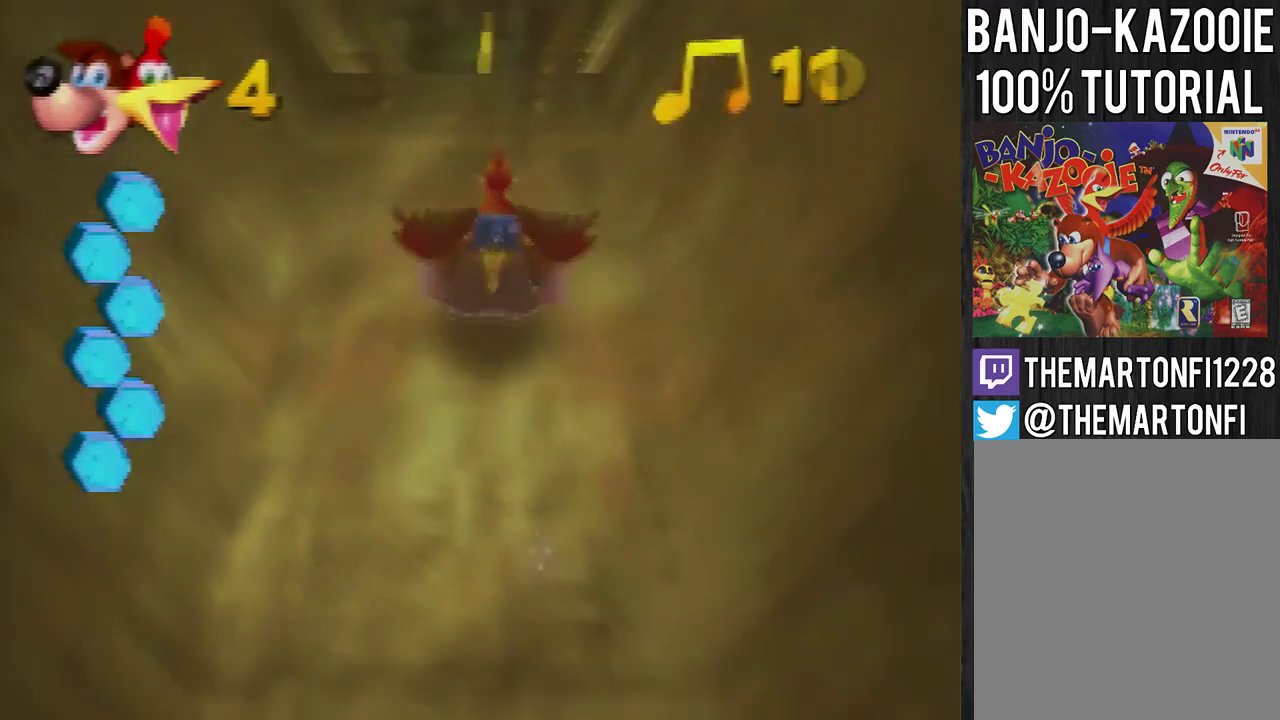
{"buttons": ["B"], "left_stick": "center", "events": [[67, "left_stick", "up"], [167, "left_stick", "center"], [233, "left_stick", "up"], [434, "left_stick", "center"]]}
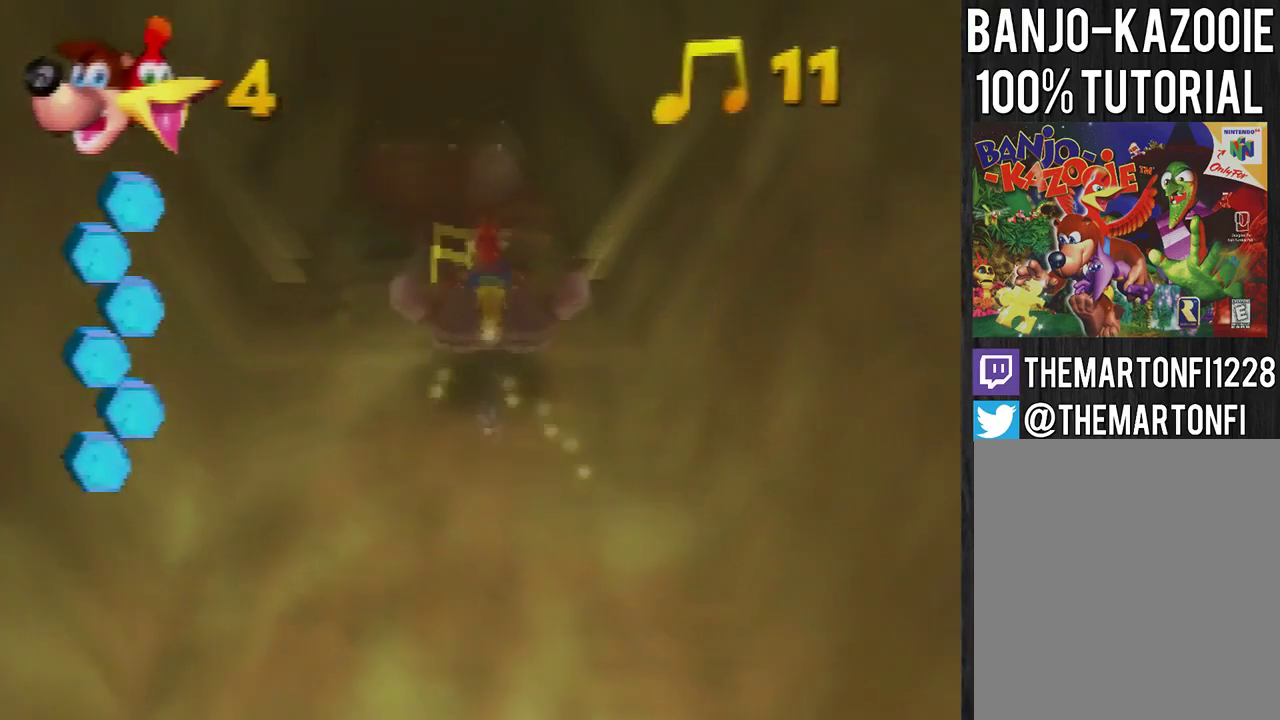
{"buttons": ["B"], "left_stick": "up", "events": [[67, "left_stick", "up"], [201, "left_stick", "center"], [301, "left_stick", "up"]]}
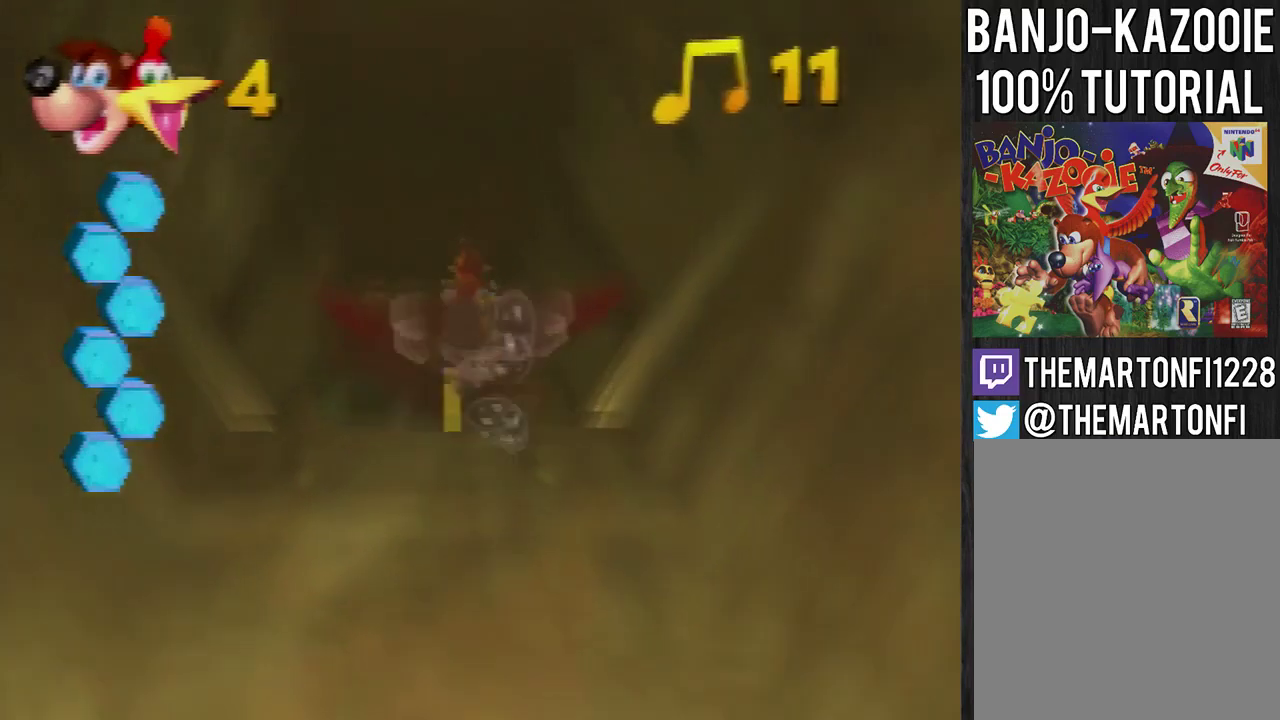
{"buttons": ["B"], "left_stick": "center", "events": [[200, "C_LEFT", "down"], [200, "left_stick", "center"], [267, "C_LEFT", "up"], [300, "left_stick", "up-right"], [400, "left_stick", "center"]]}
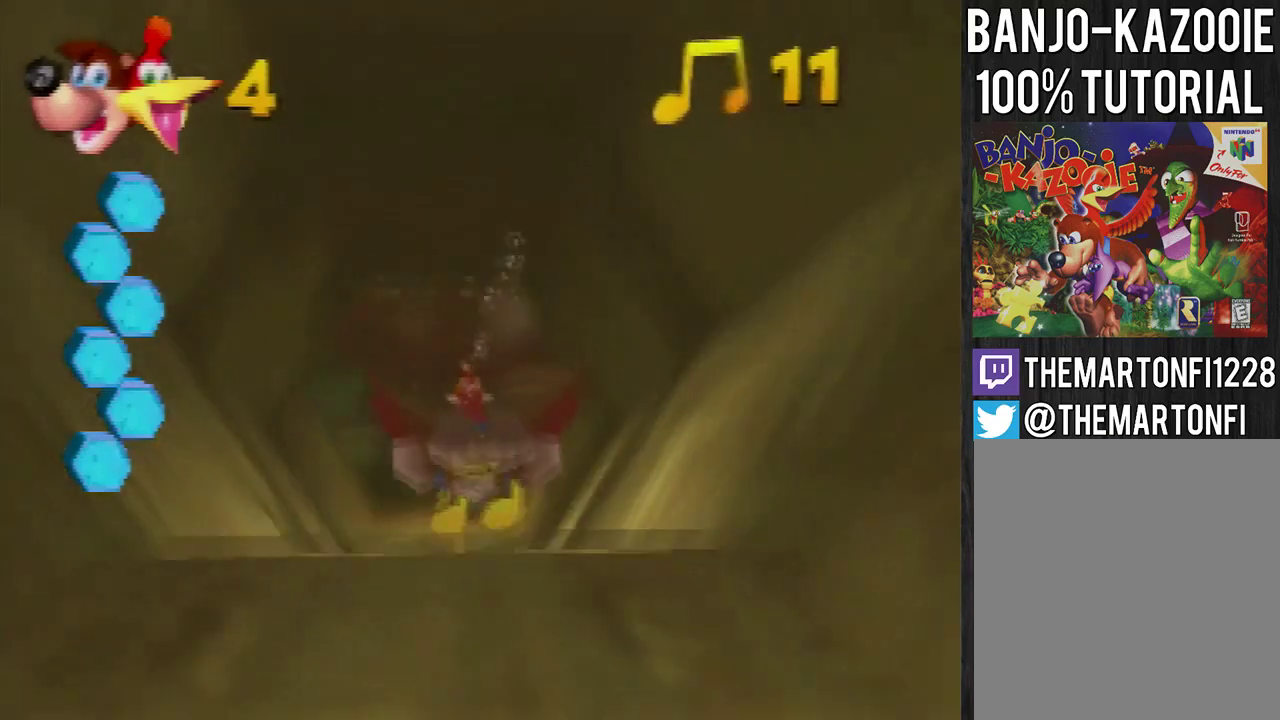
{"buttons": ["B"], "left_stick": "up", "events": [[134, "left_stick", "up"], [334, "left_stick", "center"], [434, "left_stick", "up"]]}
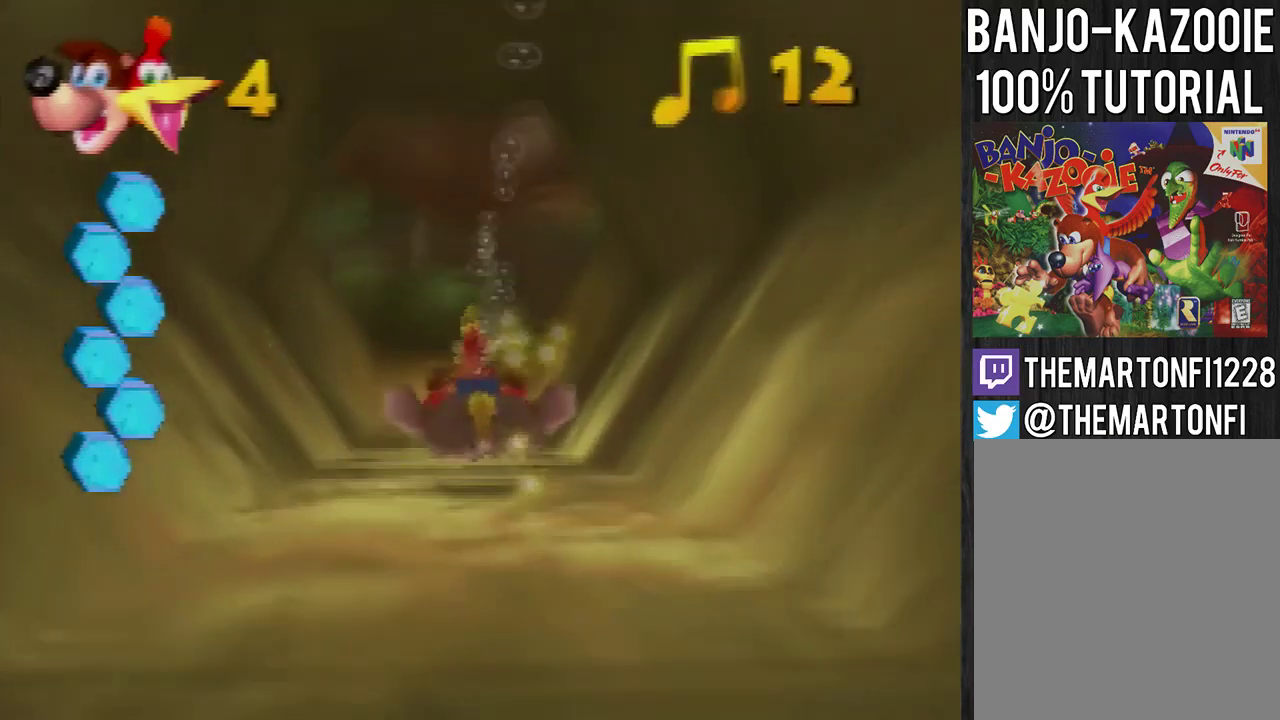
{"buttons": ["B"], "left_stick": "up", "events": [[100, "left_stick", "center"], [167, "left_stick", "up"]]}
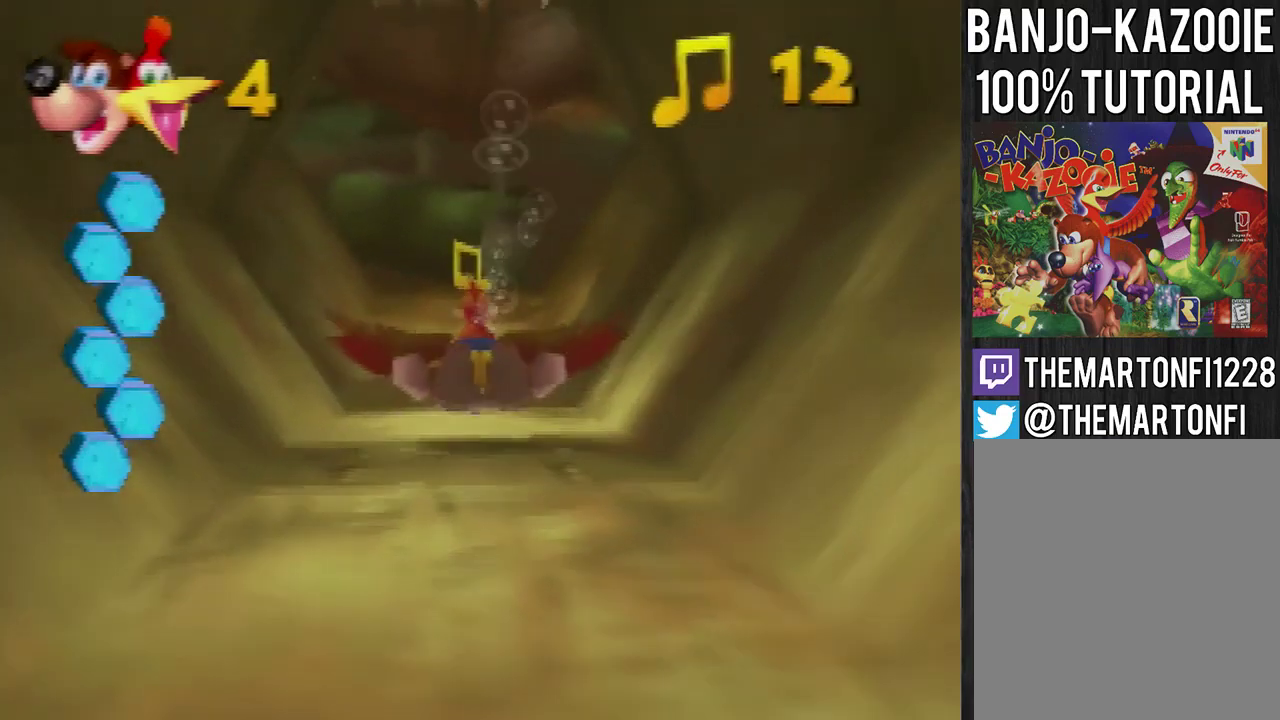
{"buttons": ["B"], "left_stick": "center", "events": [[201, "left_stick", "right"], [267, "left_stick", "center"]]}
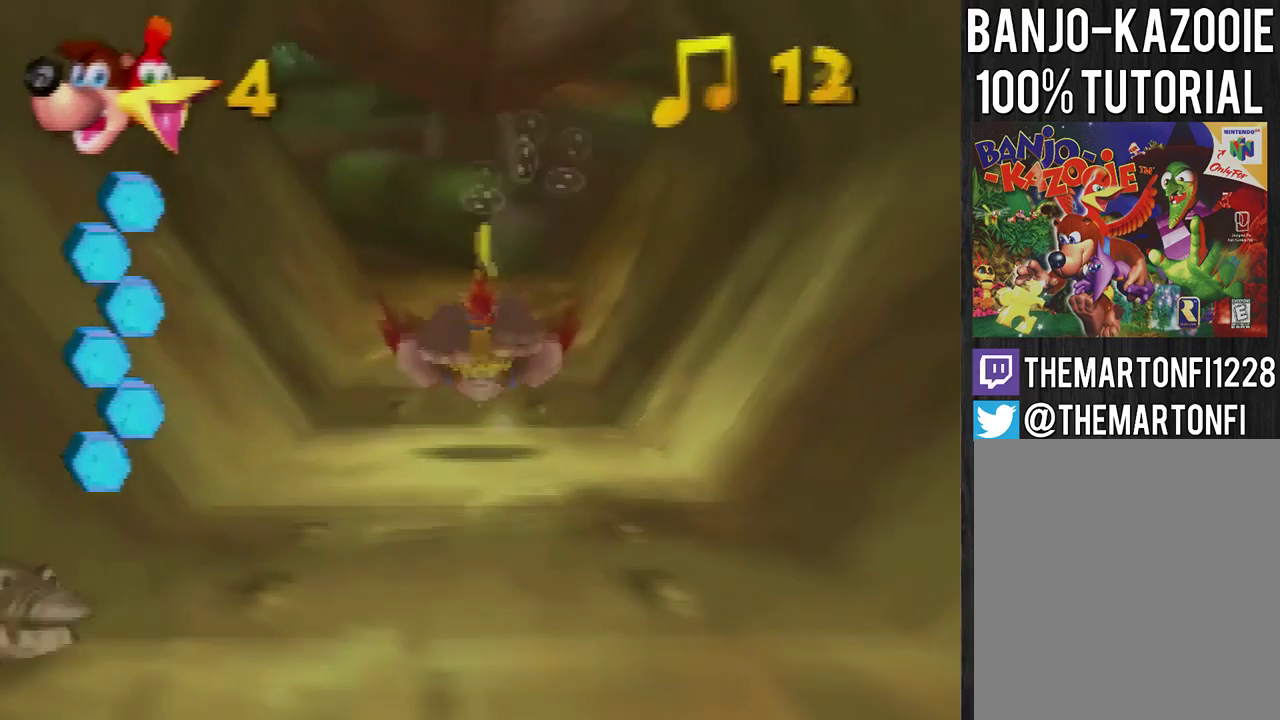
{"buttons": ["B"], "left_stick": "center", "events": []}
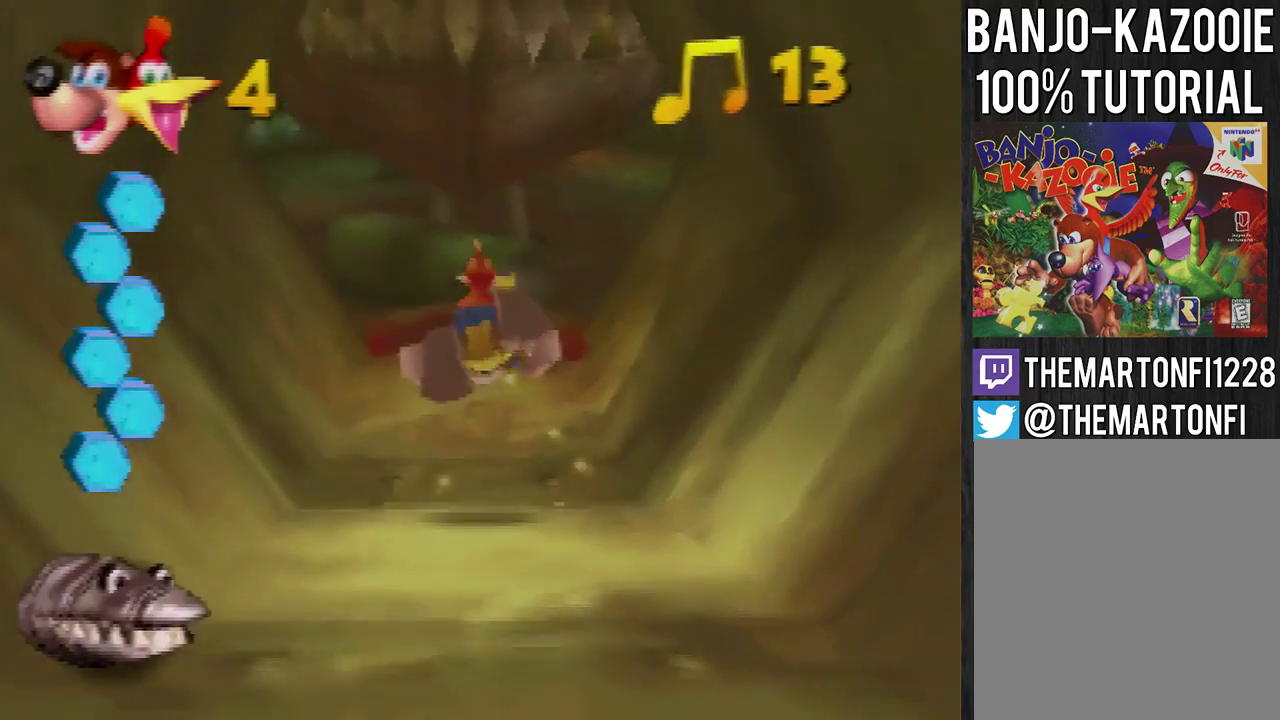
{"buttons": ["B"], "left_stick": "center", "events": []}
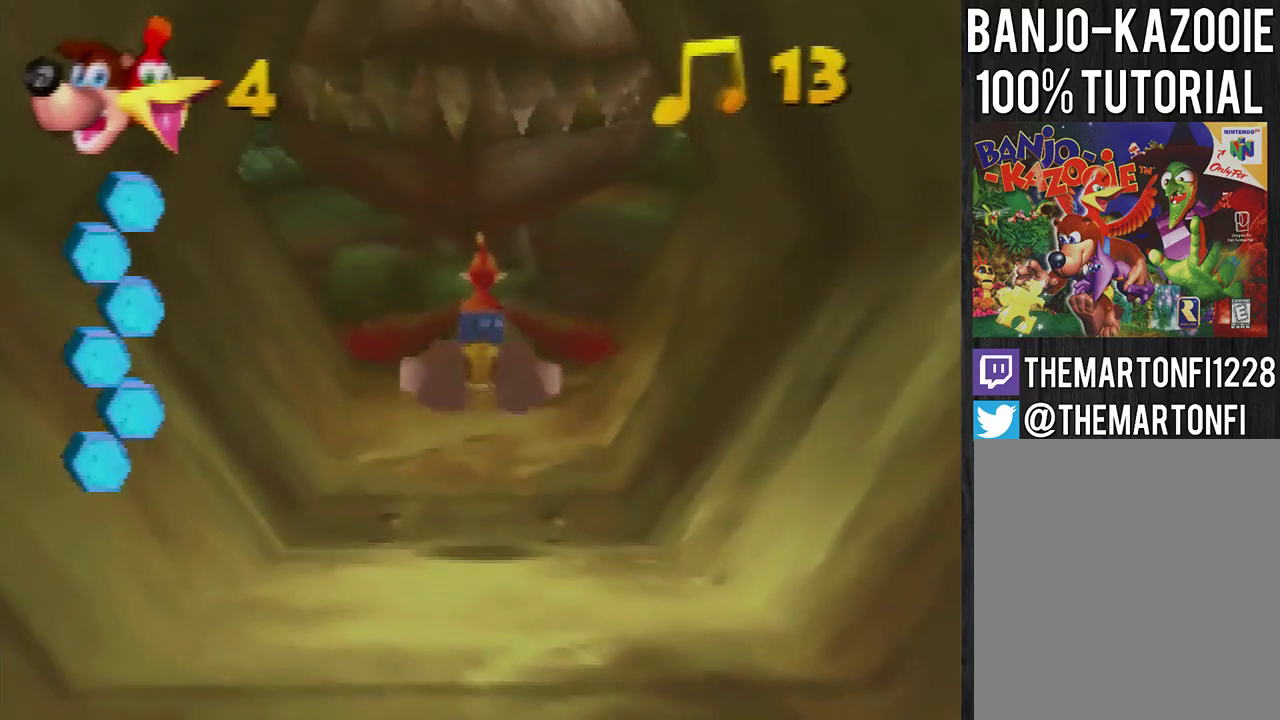
{"buttons": ["B"], "left_stick": "up", "events": [[200, "left_stick", "up"]]}
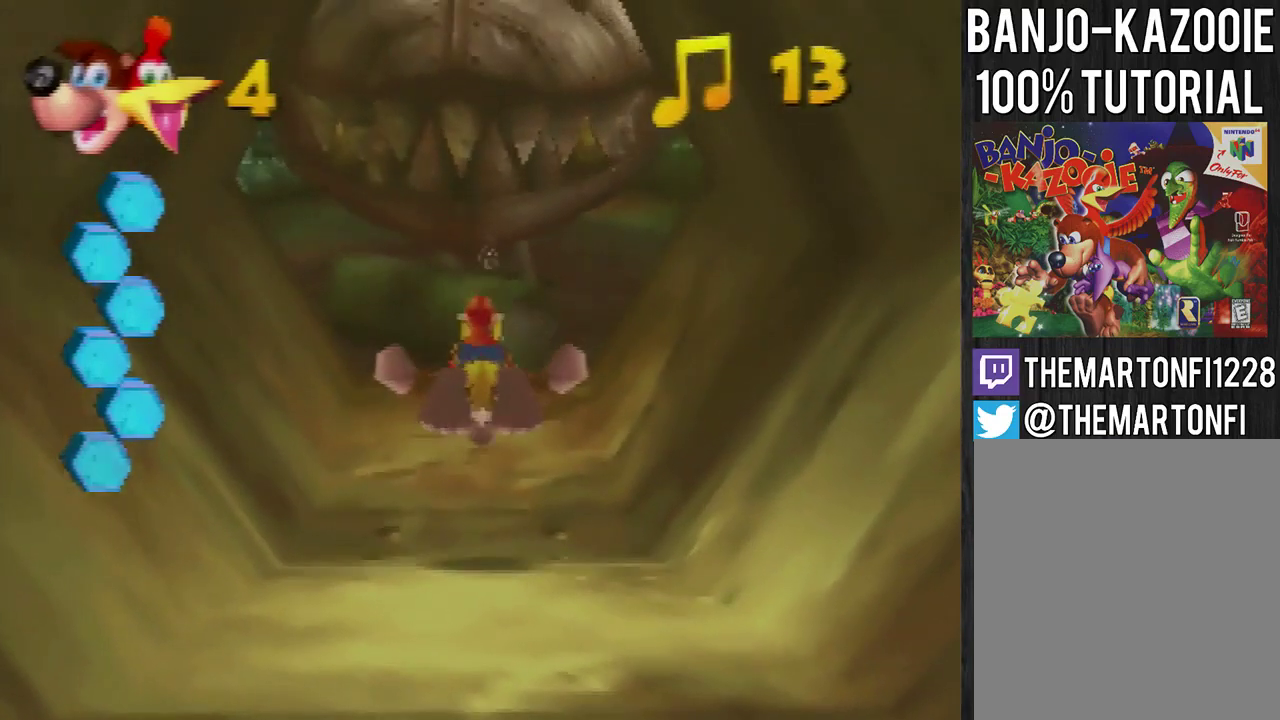
{"buttons": ["B"], "left_stick": "center", "events": [[167, "left_stick", "center"]]}
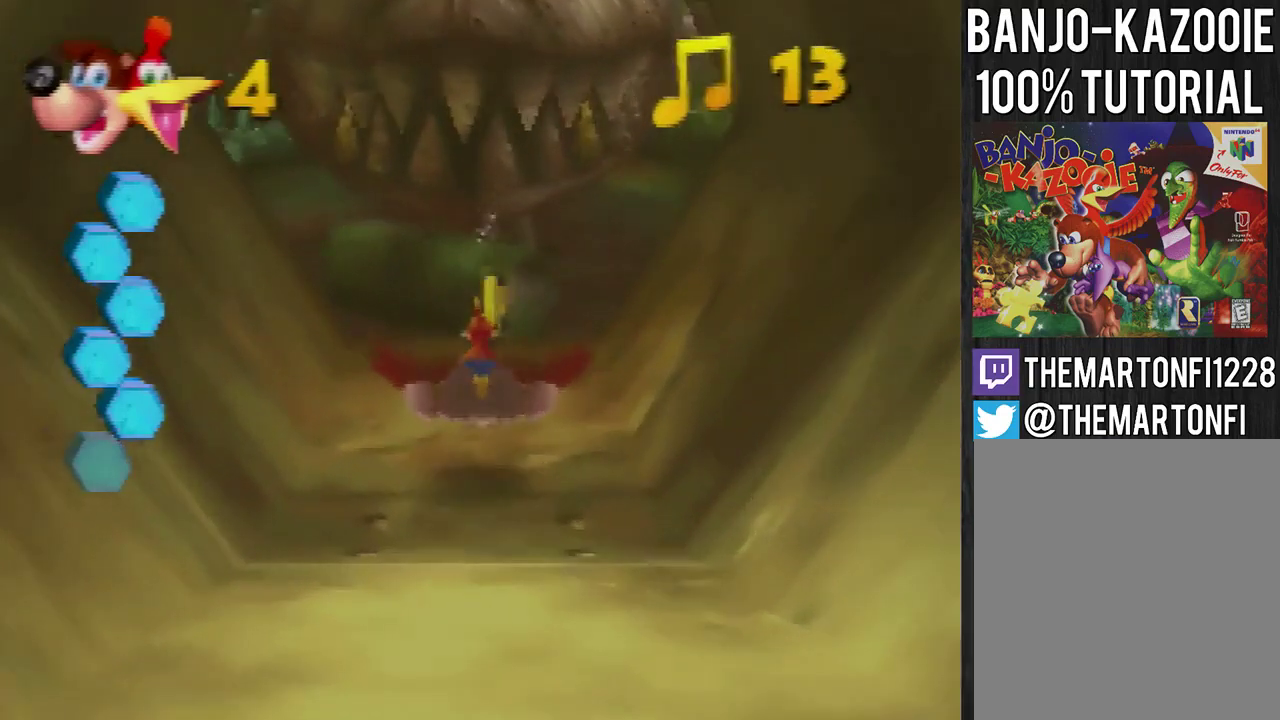
{"buttons": ["B"], "left_stick": "center", "events": []}
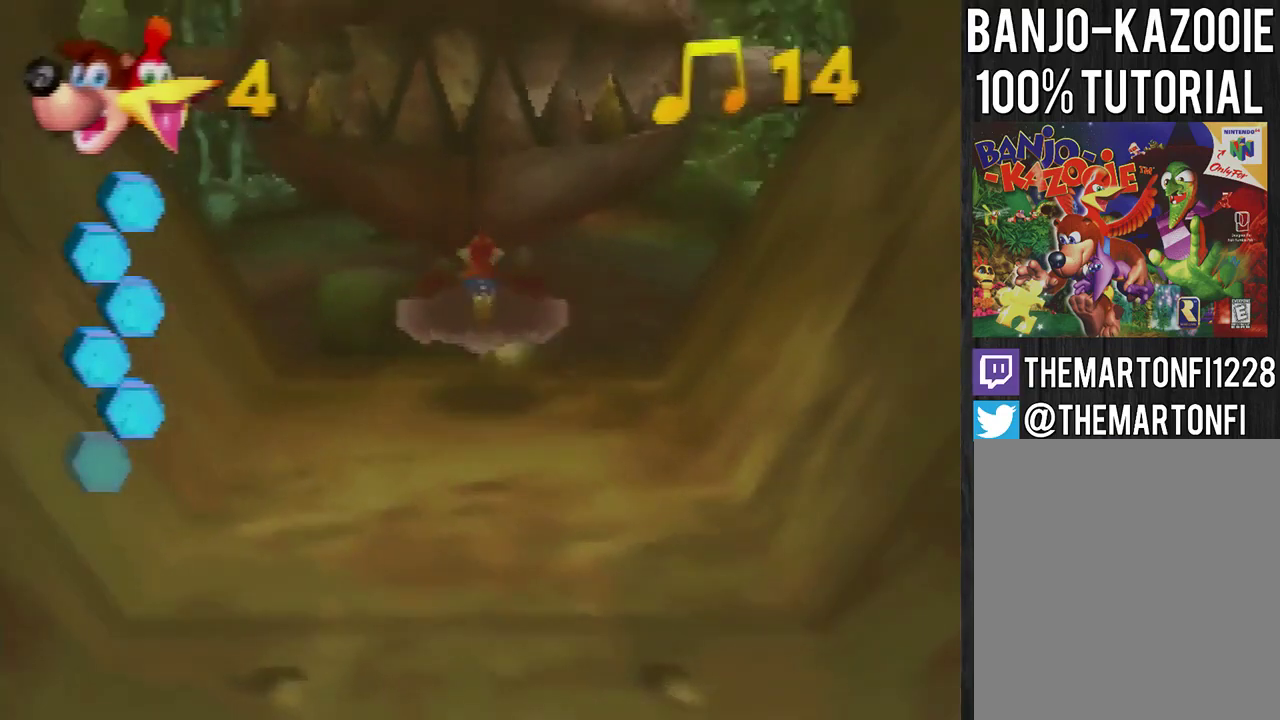
{"buttons": ["B"], "left_stick": "center", "events": [[134, "left_stick", "up"], [367, "left_stick", "center"]]}
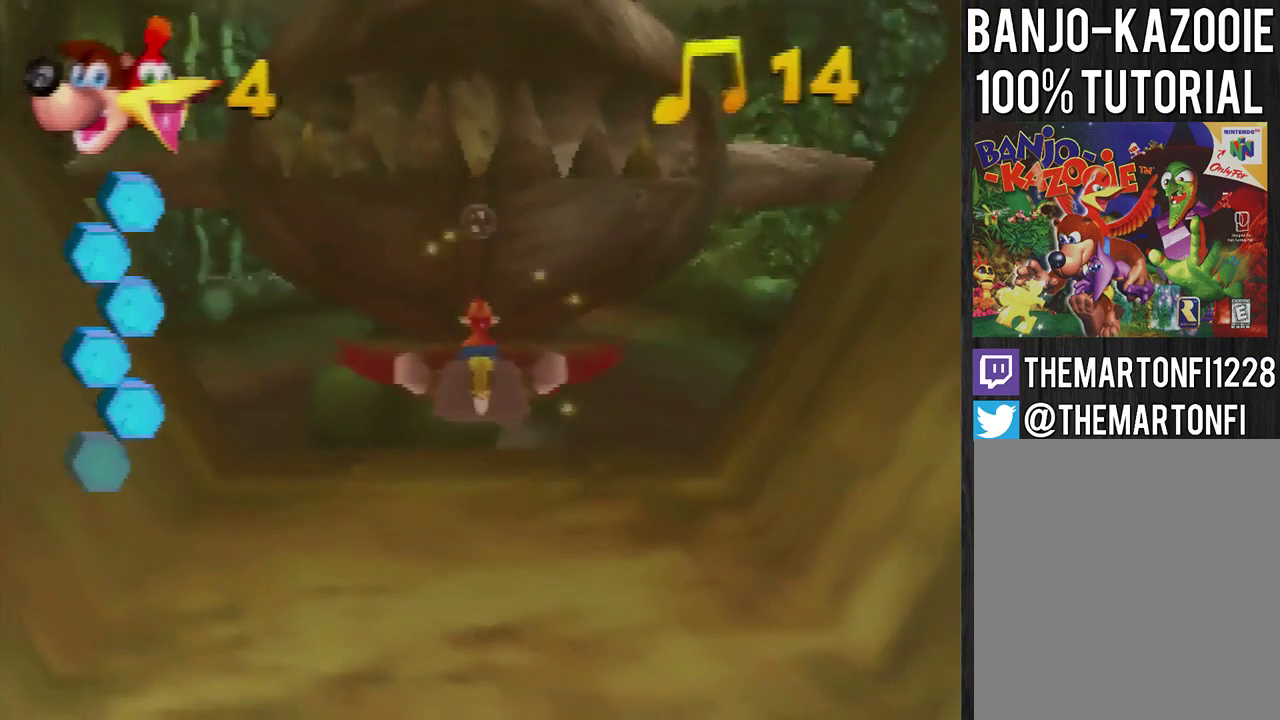
{"buttons": ["B"], "left_stick": "up", "events": [[333, "left_stick", "up"]]}
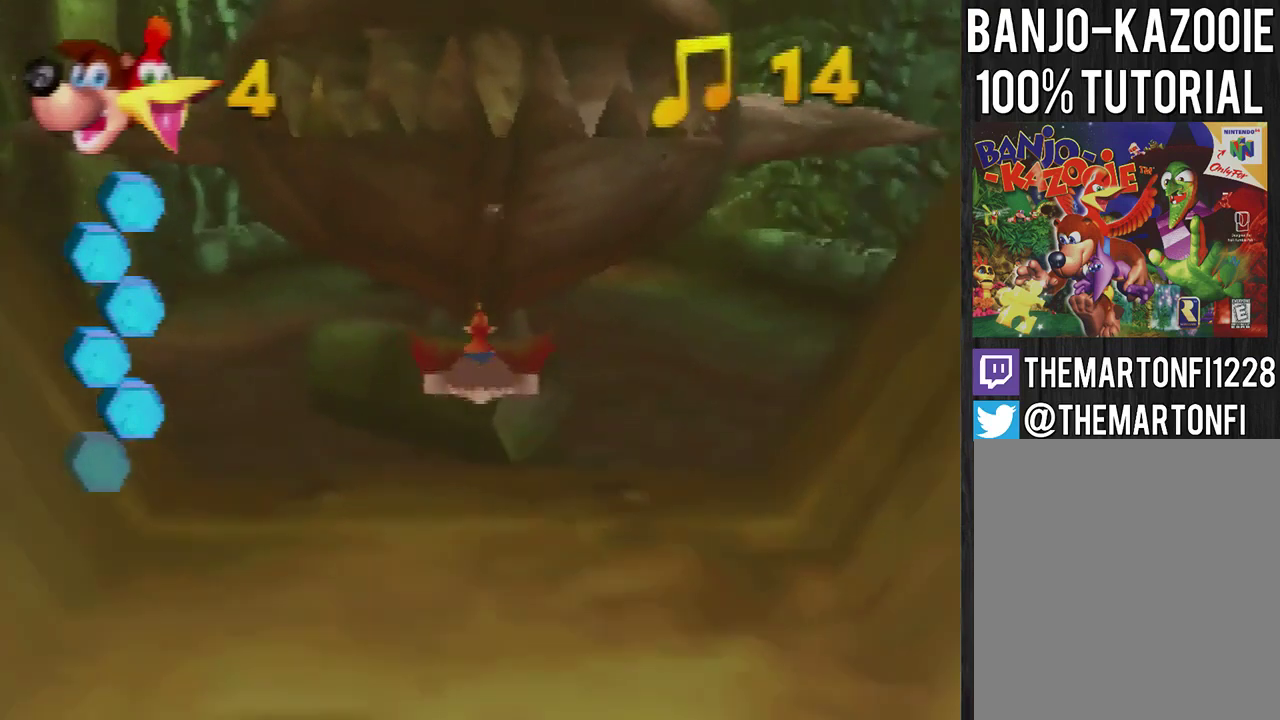
{"buttons": ["B"], "left_stick": "center", "events": [[167, "left_stick", "center"]]}
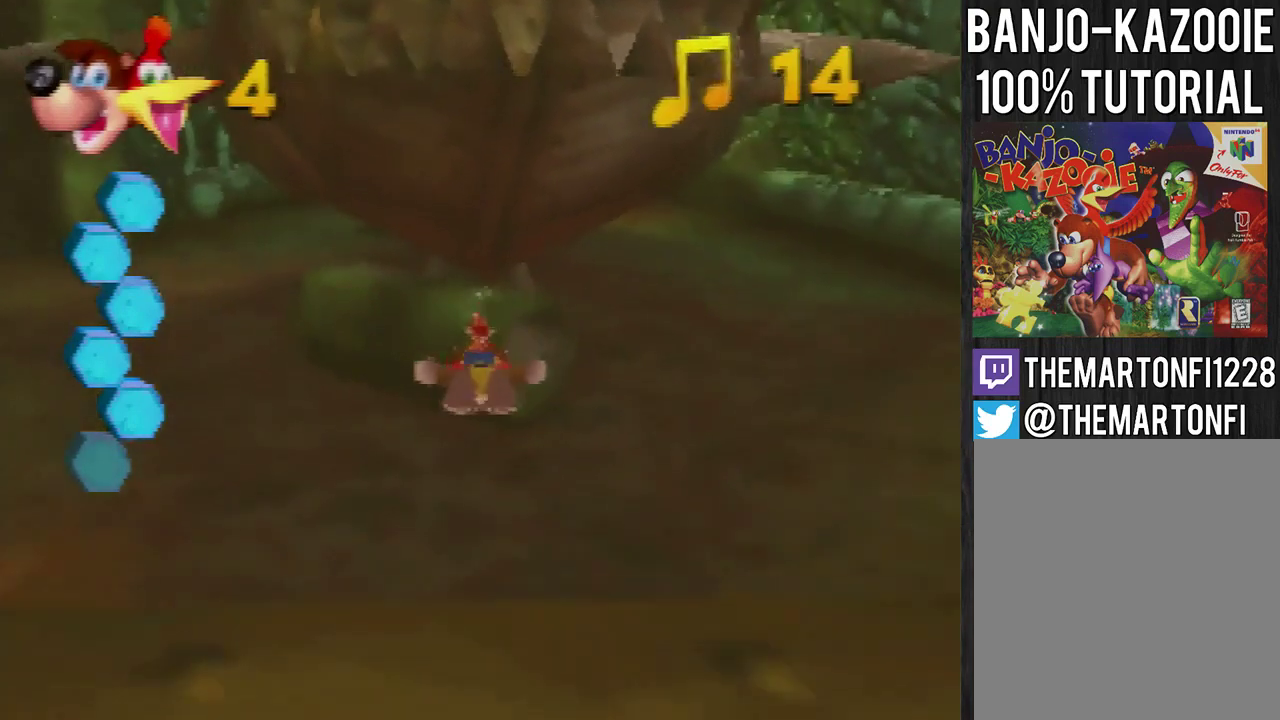
{"buttons": ["B"], "left_stick": "center", "events": [[233, "left_stick", "up"], [367, "left_stick", "center"]]}
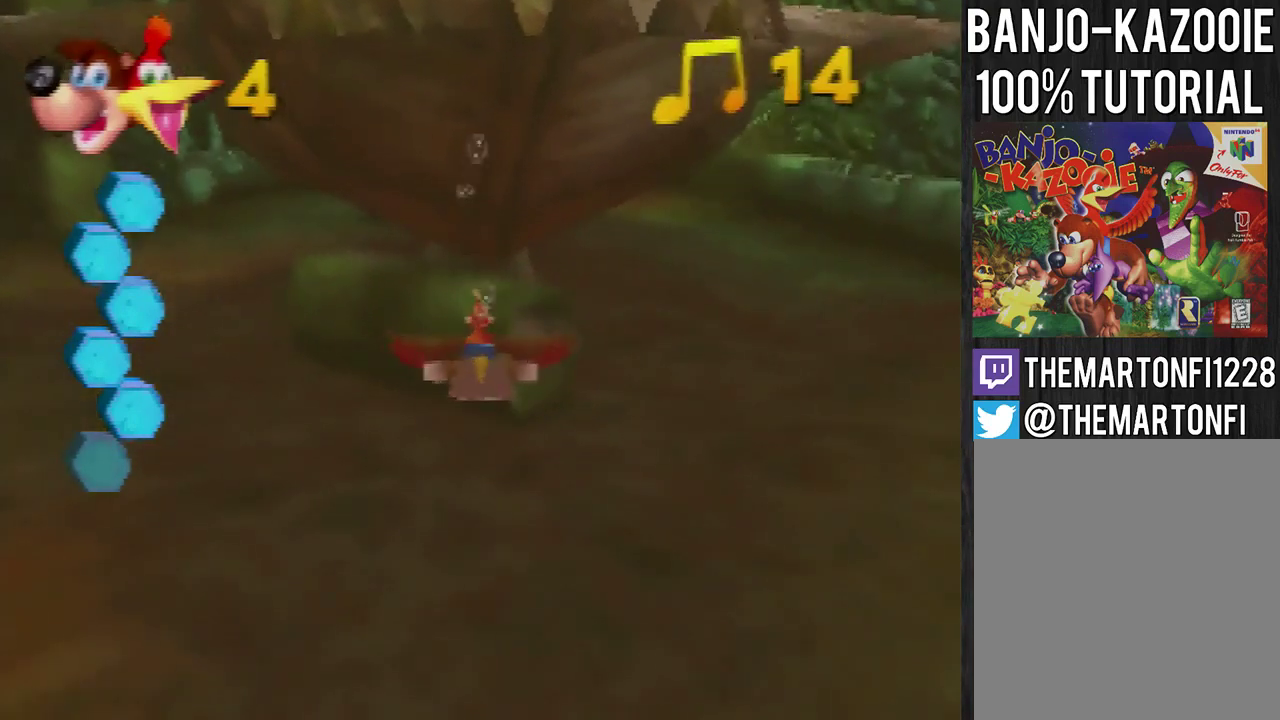
{"buttons": ["B"], "left_stick": "center", "events": []}
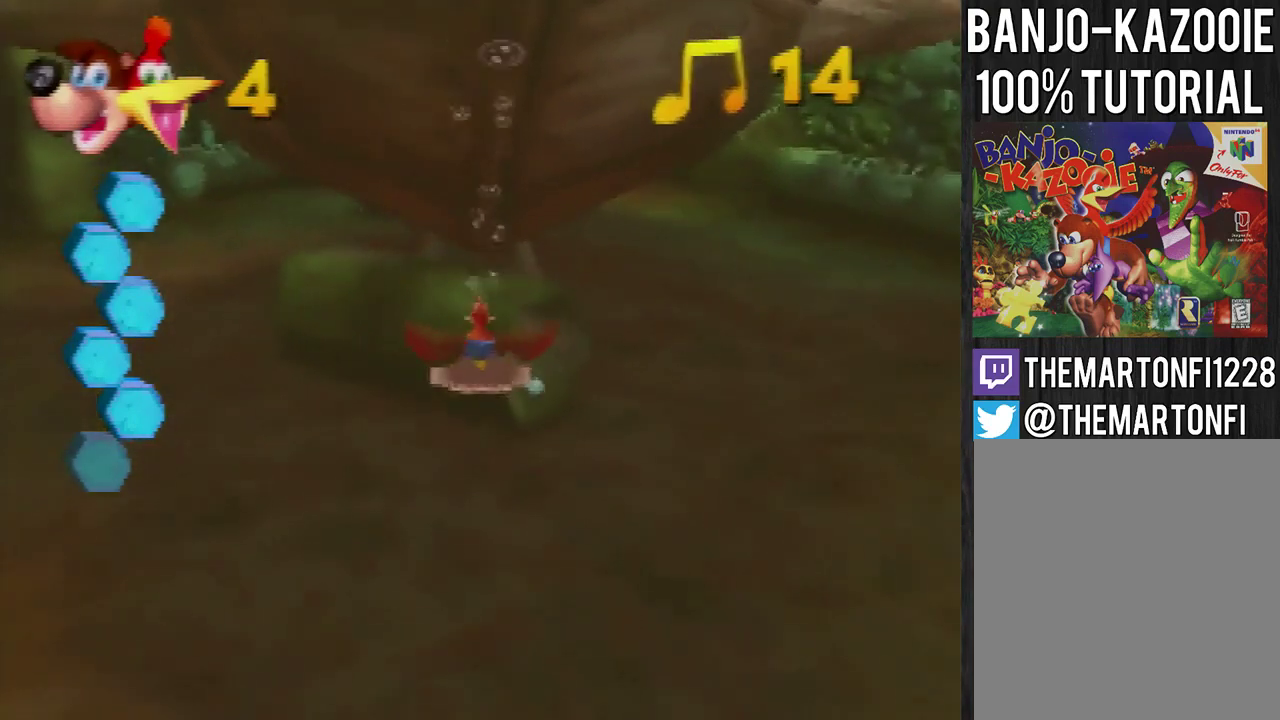
{"buttons": ["B"], "left_stick": "center", "events": [[233, "left_stick", "up"], [400, "left_stick", "center"]]}
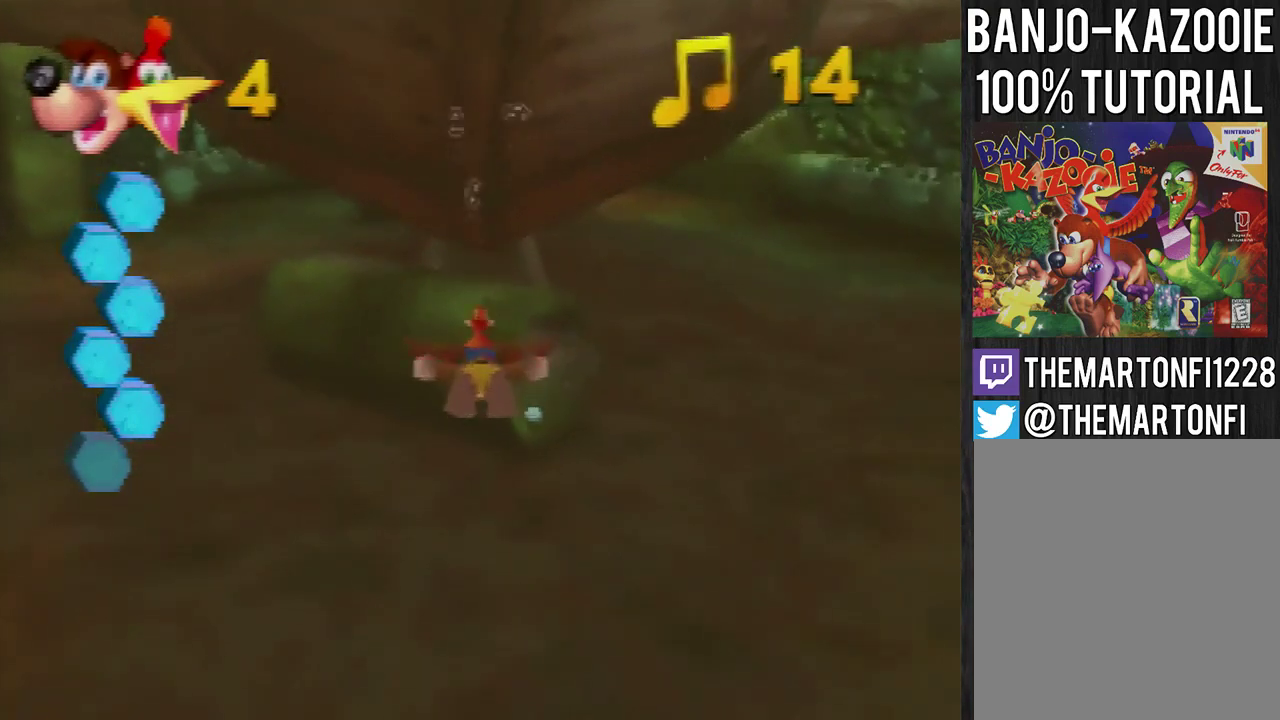
{"buttons": ["B"], "left_stick": "center", "events": []}
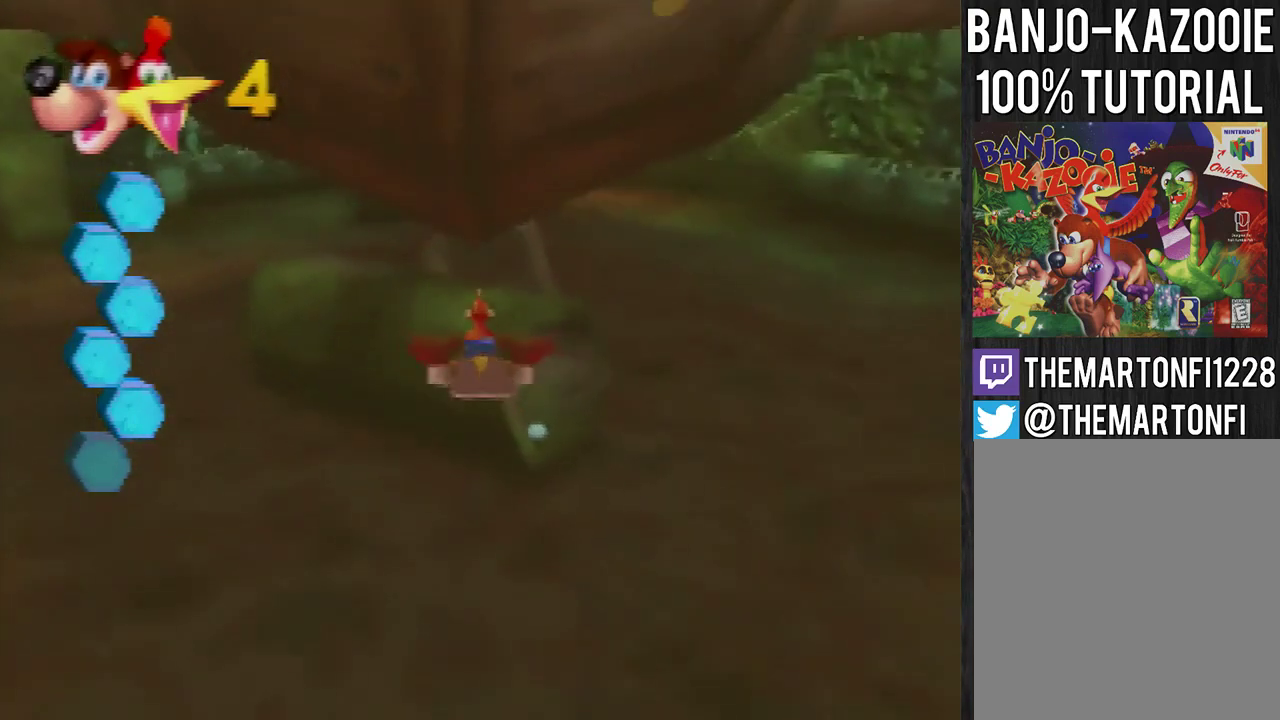
{"buttons": ["B"], "left_stick": "center", "events": []}
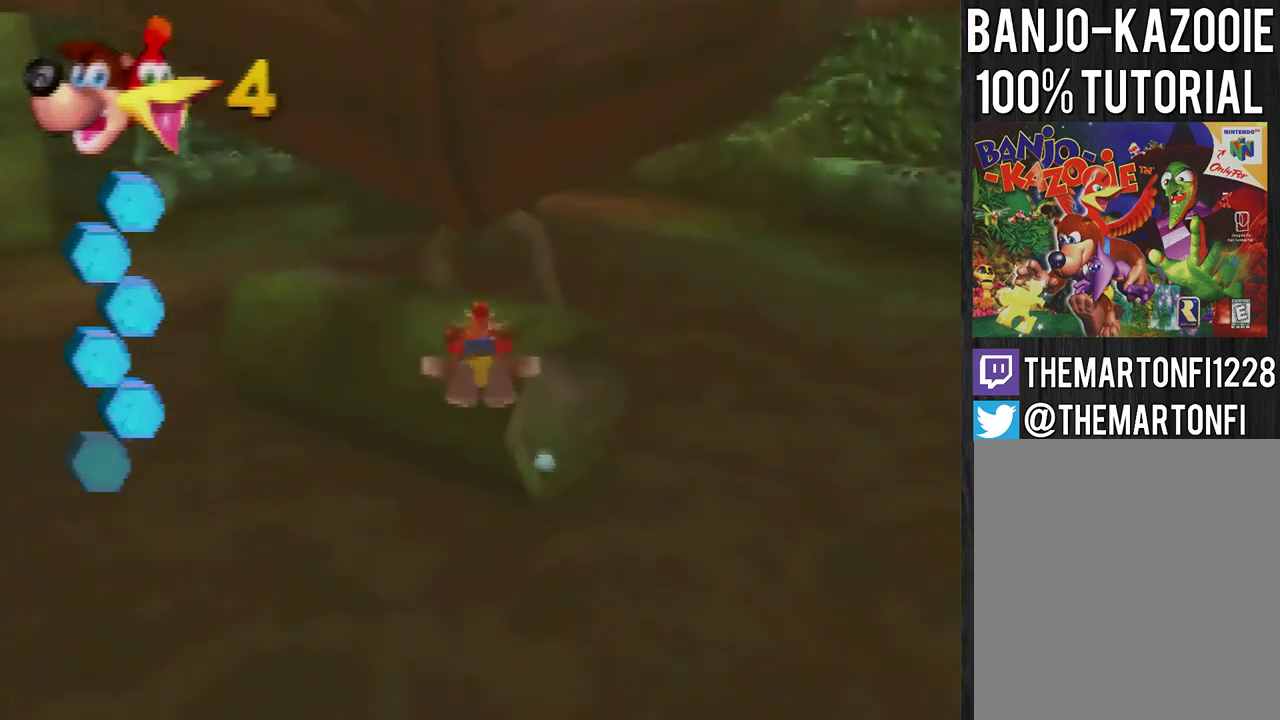
{"buttons": ["B"], "left_stick": "center", "events": []}
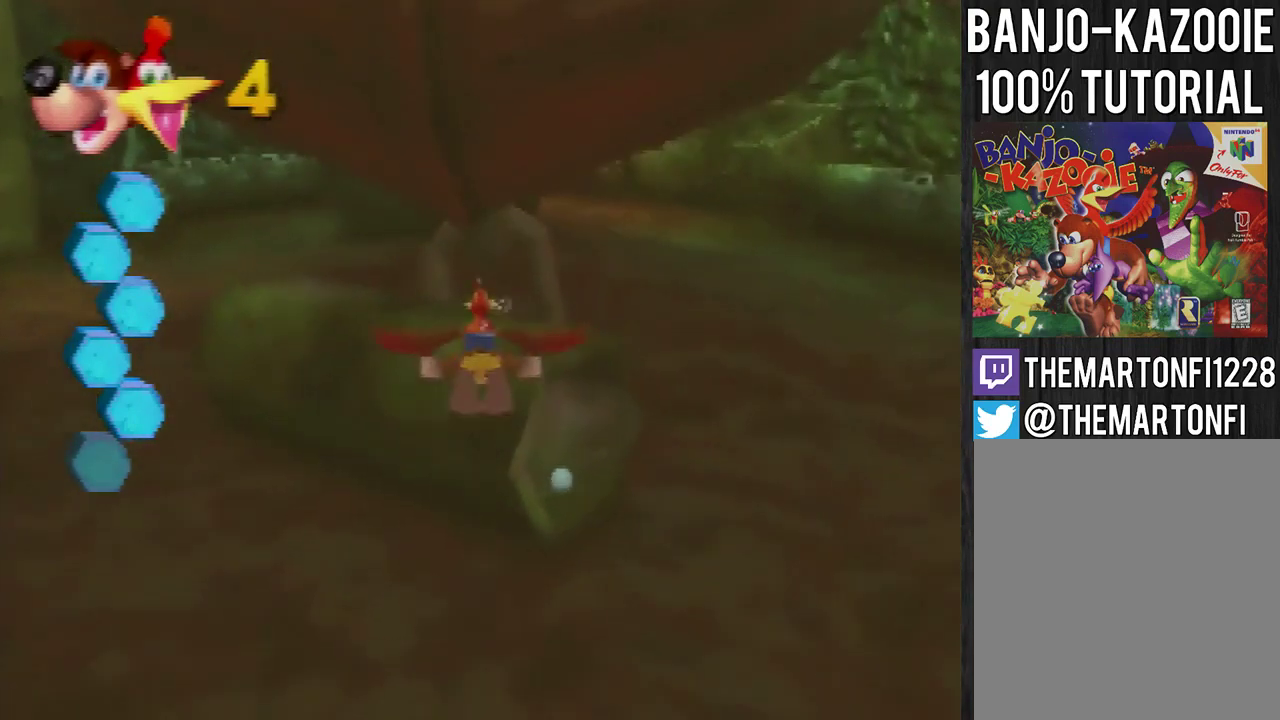
{"buttons": ["B"], "left_stick": "up", "events": [[333, "left_stick", "up"]]}
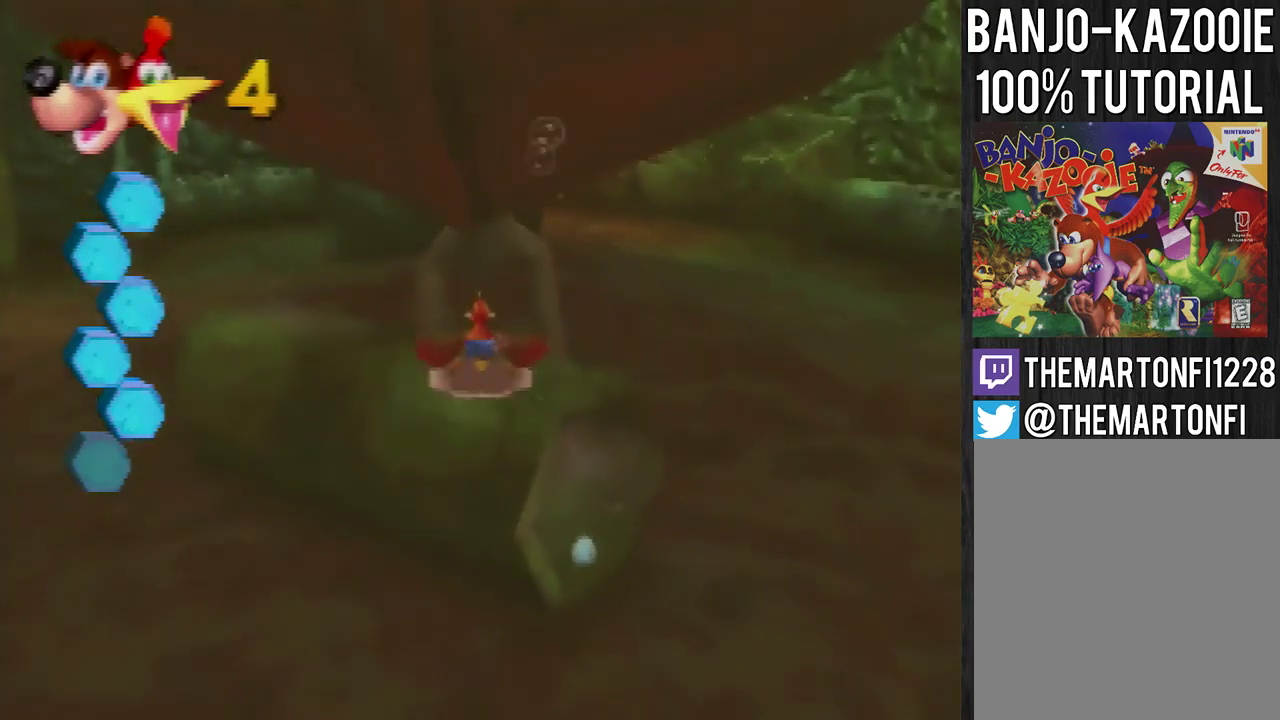
{"buttons": ["B"], "left_stick": "center", "events": [[34, "left_stick", "center"], [134, "left_stick", "up"], [267, "left_stick", "center"]]}
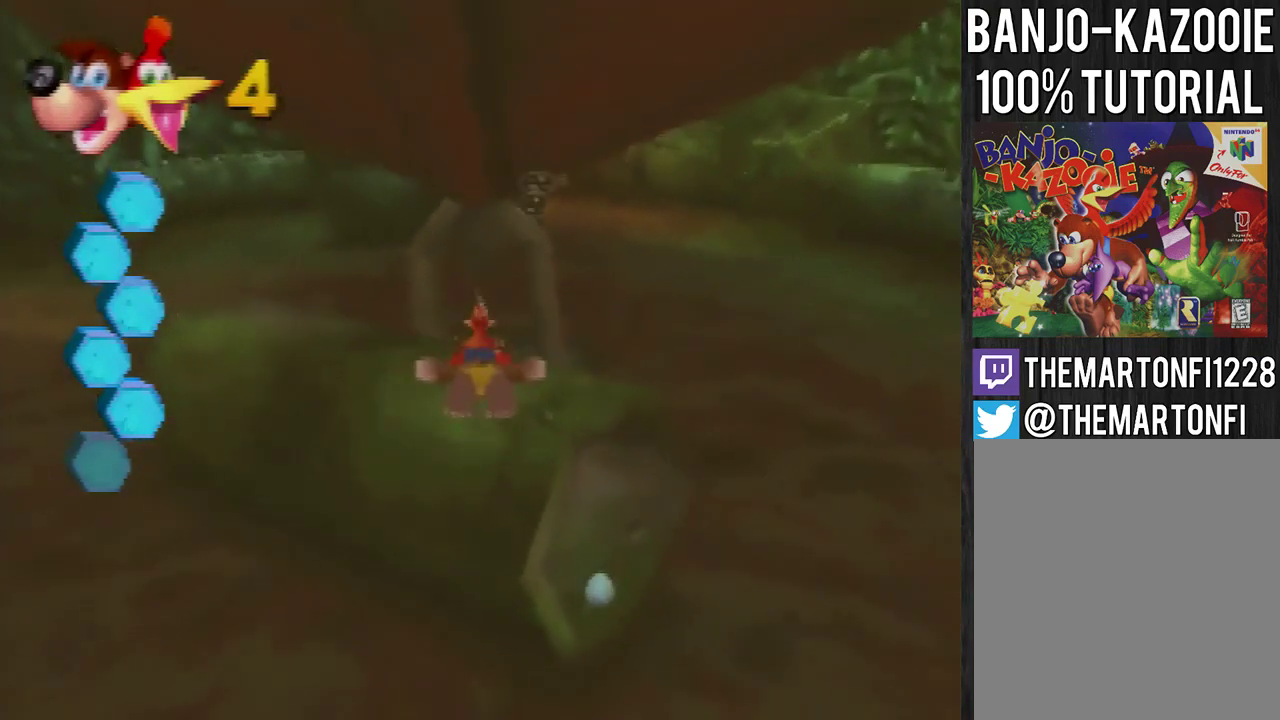
{"buttons": ["B"], "left_stick": "up", "events": [[467, "left_stick", "up"]]}
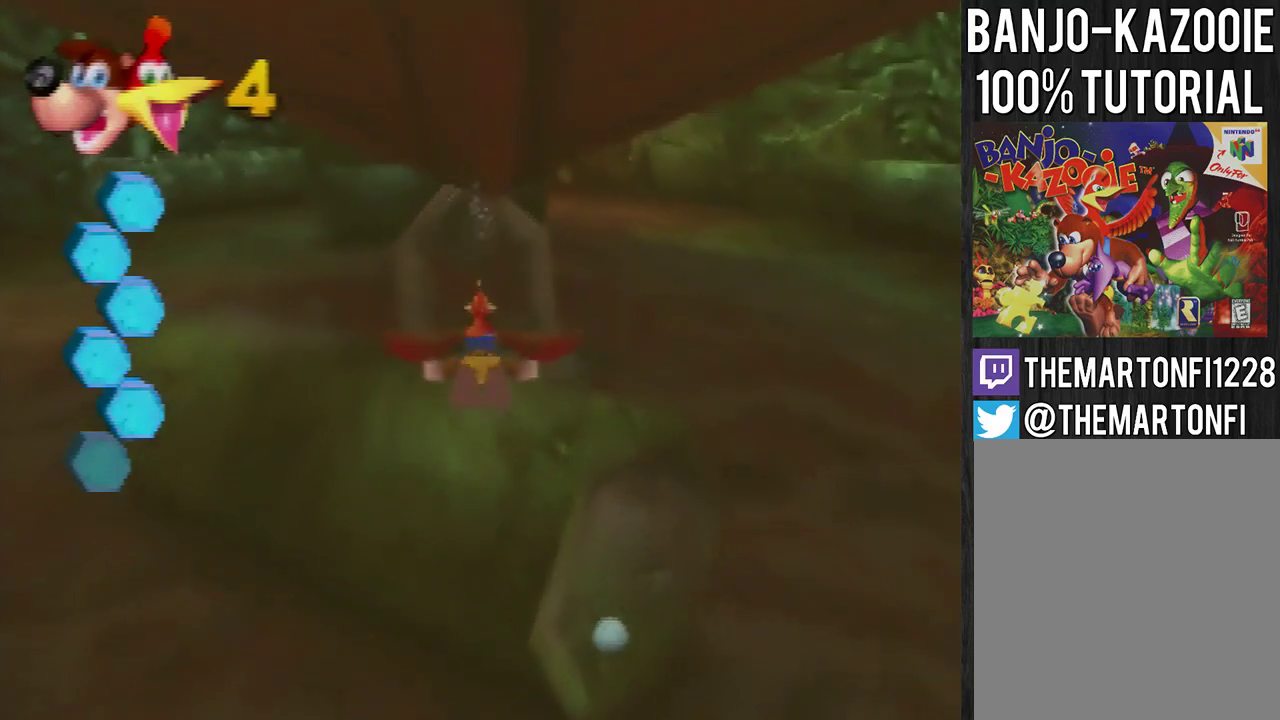
{"buttons": ["B"], "left_stick": "up", "events": [[334, "left_stick", "center"], [434, "left_stick", "up"]]}